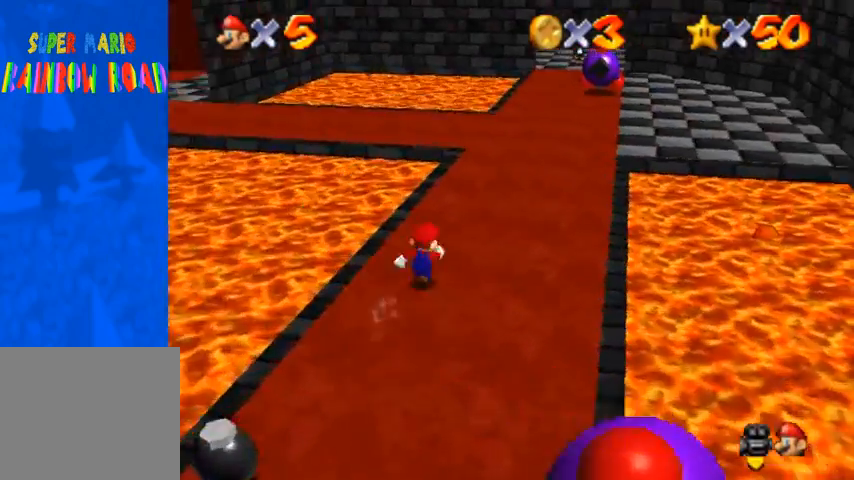
Gameplay with a controller (PlayStation layout); each line is a JSON object with the inputs held at the frame after it. "events" lists button and stick changes between this image and that frame as [ms after this image, input, new state], when the widget could be followed in between. Not read: L3 R3.
{"buttons": [], "left_stick": "up", "right_stick": "center", "events": [[200, "CROSS", "down"], [367, "CROSS", "up"], [500, "left_stick", "up"]]}
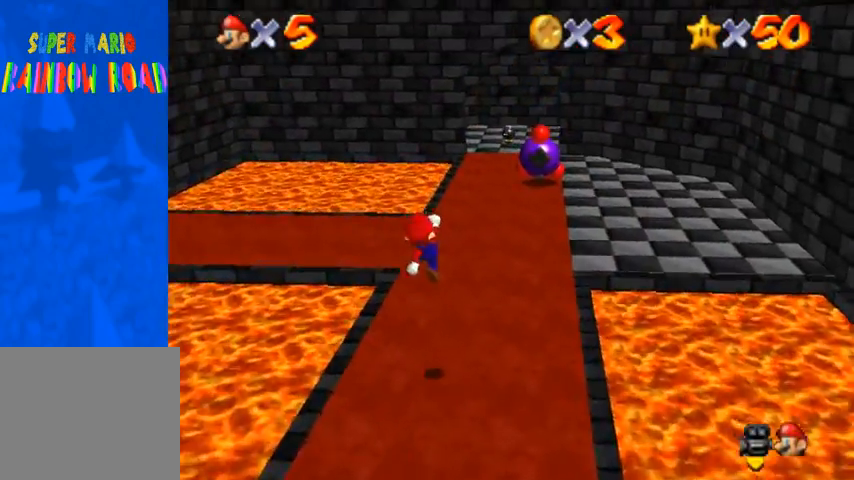
{"buttons": ["CROSS"], "left_stick": "left", "right_stick": "center", "events": [[200, "SQUARE", "down"], [267, "SQUARE", "up"], [433, "SQUARE", "down"], [467, "CROSS", "down"], [467, "SQUARE", "up"], [467, "left_stick", "left"]]}
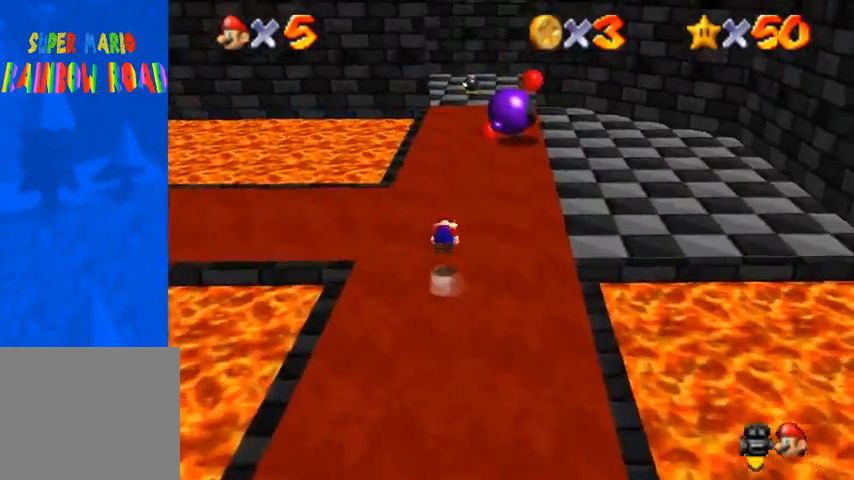
{"buttons": [], "left_stick": "left", "right_stick": "center", "events": [[33, "CROSS", "up"], [67, "left_stick", "down-left"], [200, "right_stick", "down-right"], [300, "right_stick", "center"], [367, "left_stick", "left"], [367, "right_stick", "right"], [500, "right_stick", "center"]]}
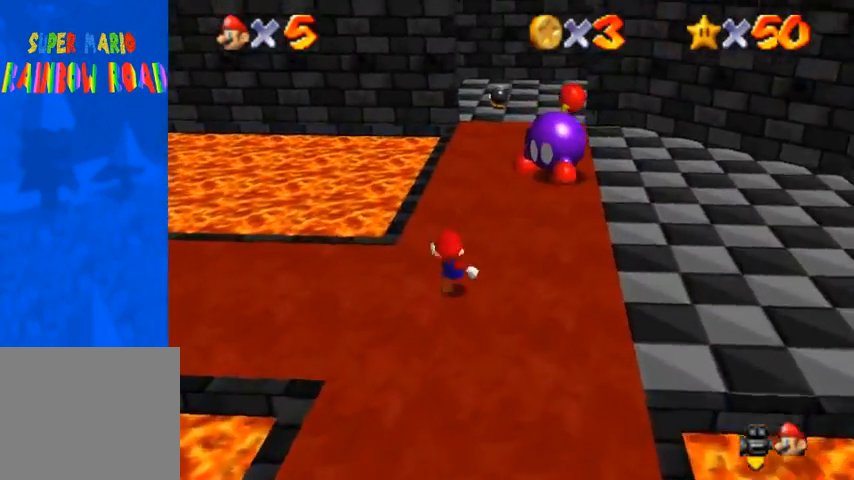
{"buttons": [], "left_stick": "left", "right_stick": "center", "events": [[233, "CROSS", "down"], [367, "CROSS", "up"]]}
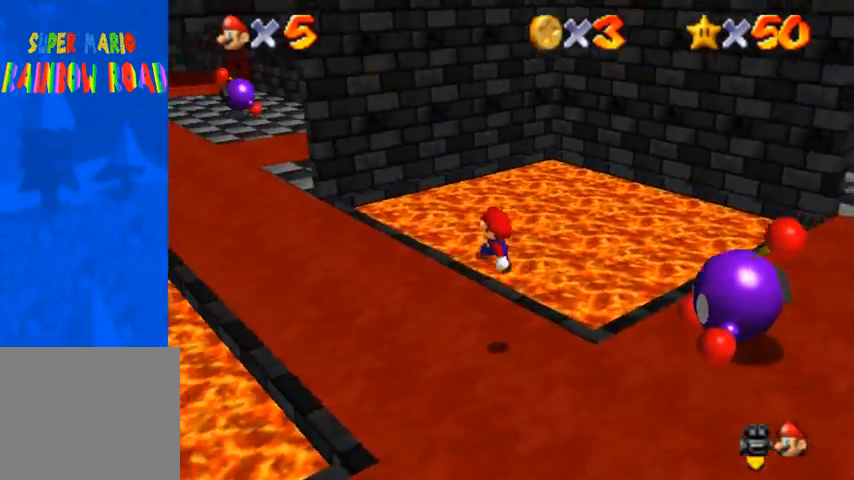
{"buttons": [], "left_stick": "up-left", "right_stick": "center", "events": [[100, "SQUARE", "down"], [133, "SQUARE", "up"], [200, "left_stick", "up-left"], [367, "SQUARE", "down"], [400, "CROSS", "down"], [433, "SQUARE", "up"], [500, "CROSS", "up"]]}
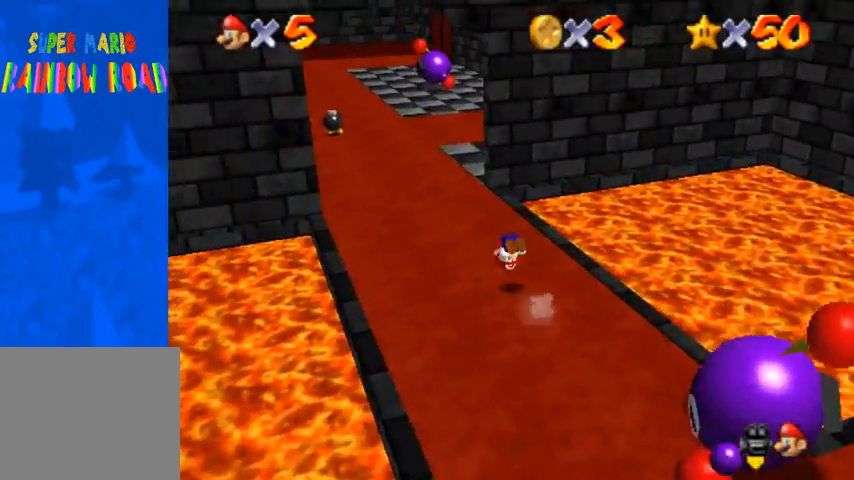
{"buttons": [], "left_stick": "up-left", "right_stick": "center", "events": []}
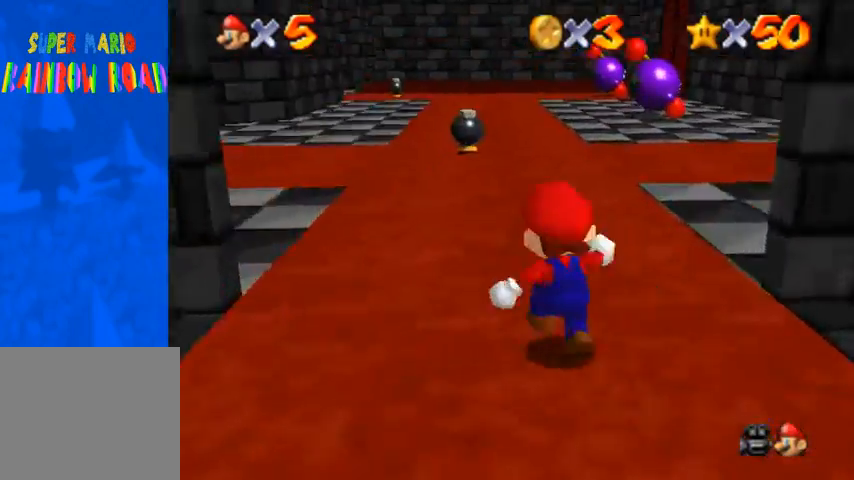
{"buttons": [], "left_stick": "up", "right_stick": "center", "events": [[167, "left_stick", "up"]]}
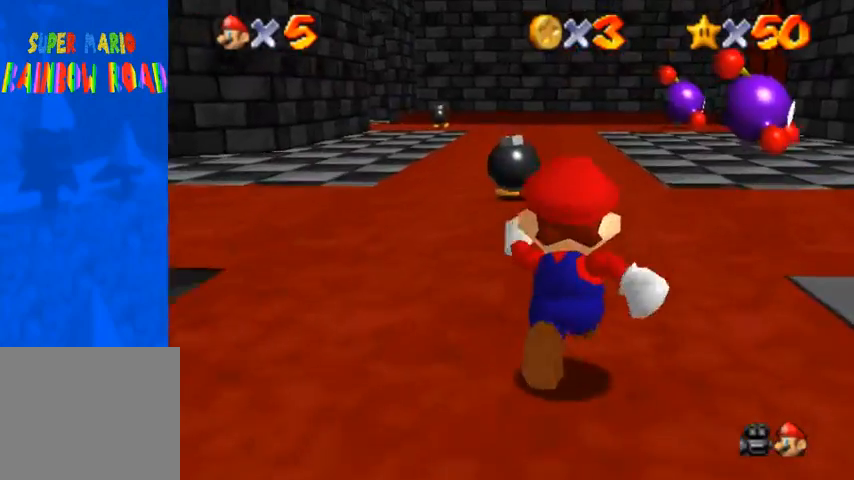
{"buttons": [], "left_stick": "up-left", "right_stick": "center", "events": [[167, "left_stick", "up-left"]]}
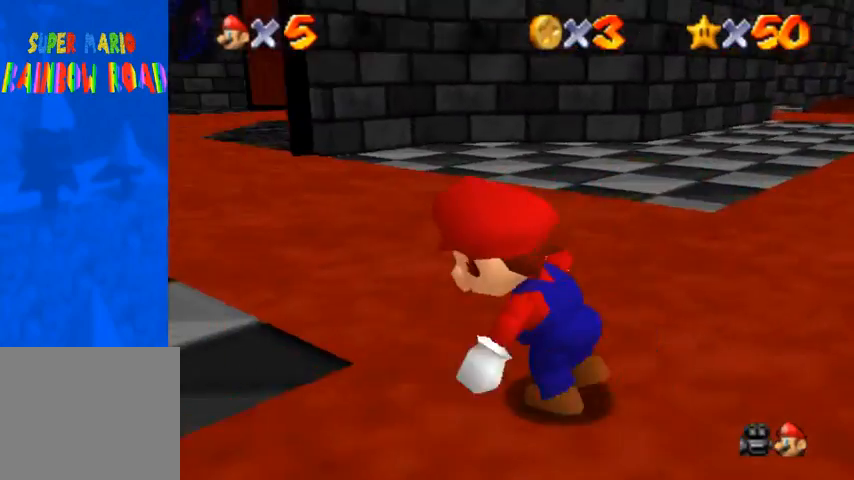
{"buttons": [], "left_stick": "up-right", "right_stick": "center", "events": [[300, "left_stick", "up"], [433, "left_stick", "up-right"]]}
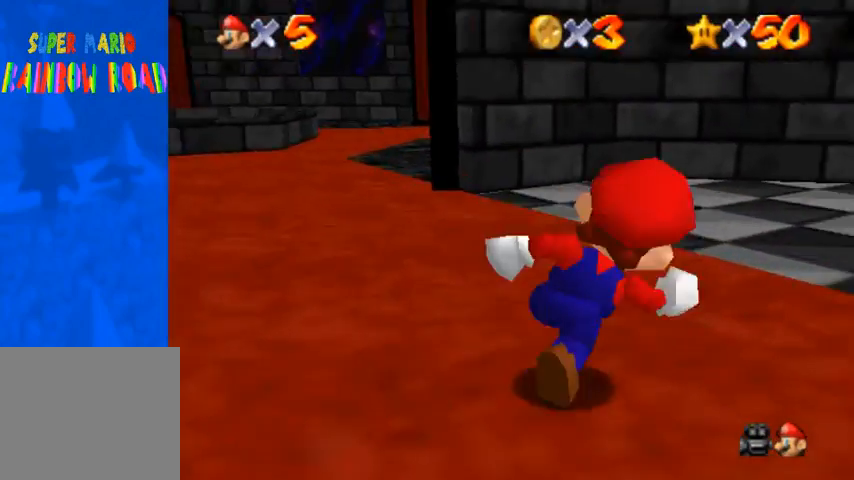
{"buttons": ["CROSS"], "left_stick": "up-right", "right_stick": "center", "events": [[67, "SQUARE", "down"], [167, "SQUARE", "up"], [433, "SQUARE", "down"], [467, "CROSS", "down"], [500, "SQUARE", "up"]]}
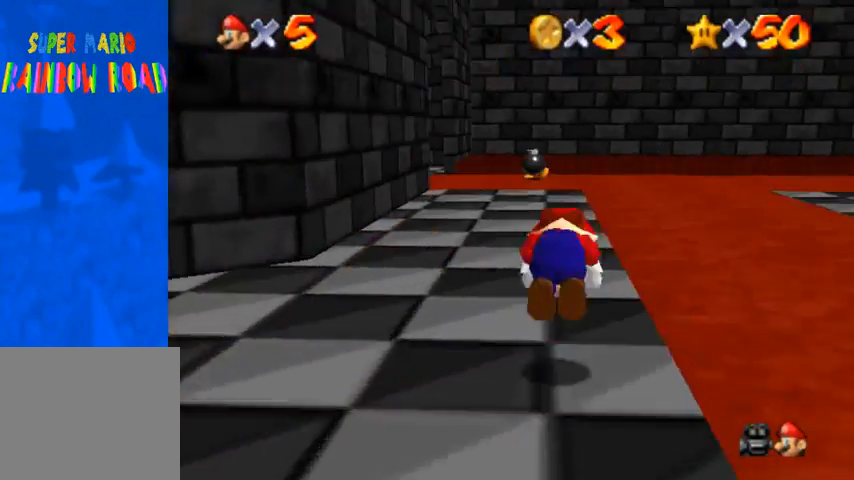
{"buttons": [], "left_stick": "up-right", "right_stick": "center", "events": [[100, "CROSS", "up"], [100, "left_stick", "up"], [500, "left_stick", "up-right"]]}
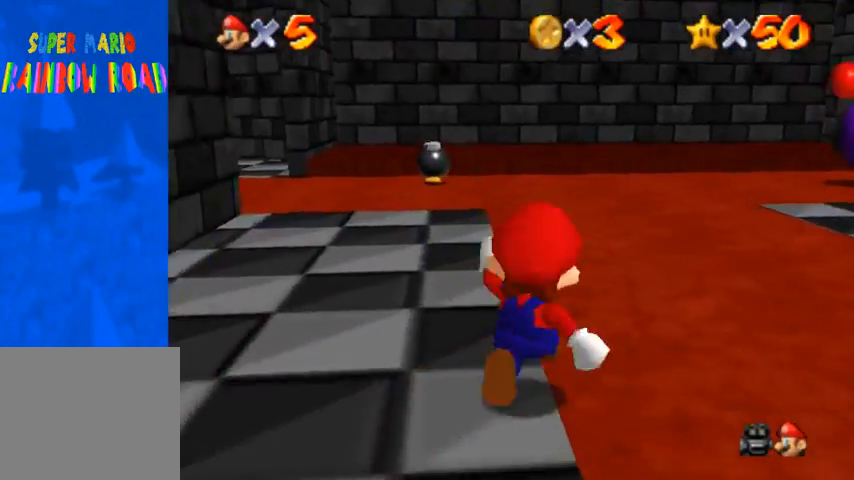
{"buttons": [], "left_stick": "up-right", "right_stick": "down-left", "events": [[433, "right_stick", "down-left"]]}
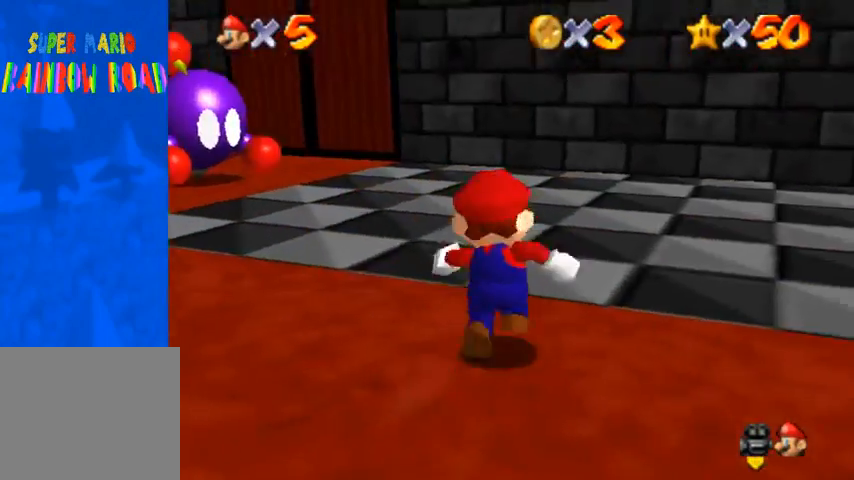
{"buttons": [], "left_stick": "up", "right_stick": "down-left", "events": [[33, "left_stick", "up"]]}
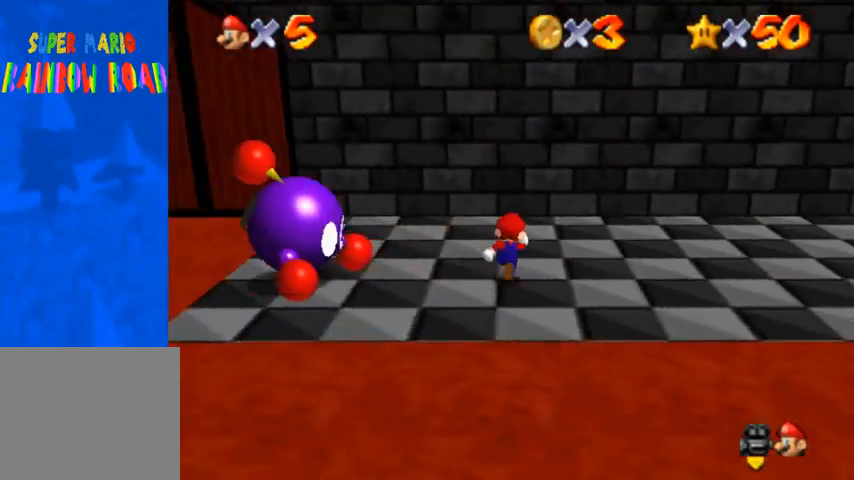
{"buttons": [], "left_stick": "left", "right_stick": "down-left", "events": [[233, "left_stick", "up-left"], [367, "left_stick", "left"]]}
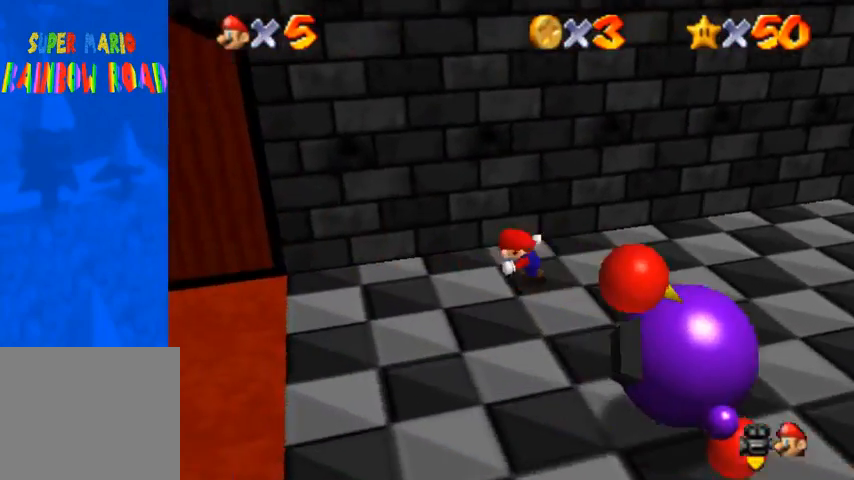
{"buttons": [], "left_stick": "left", "right_stick": "center", "events": [[300, "right_stick", "left"], [367, "right_stick", "down-left"], [500, "right_stick", "center"]]}
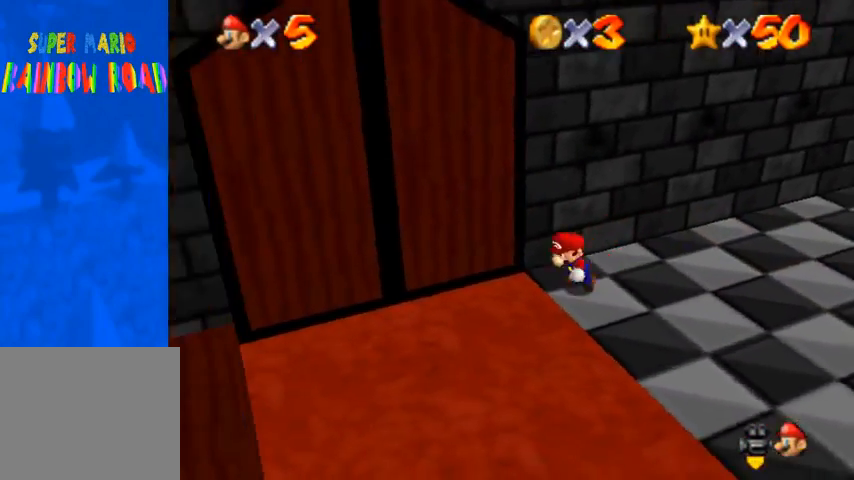
{"buttons": [], "left_stick": "center", "right_stick": "down-left", "events": [[67, "right_stick", "down-left"], [400, "left_stick", "center"]]}
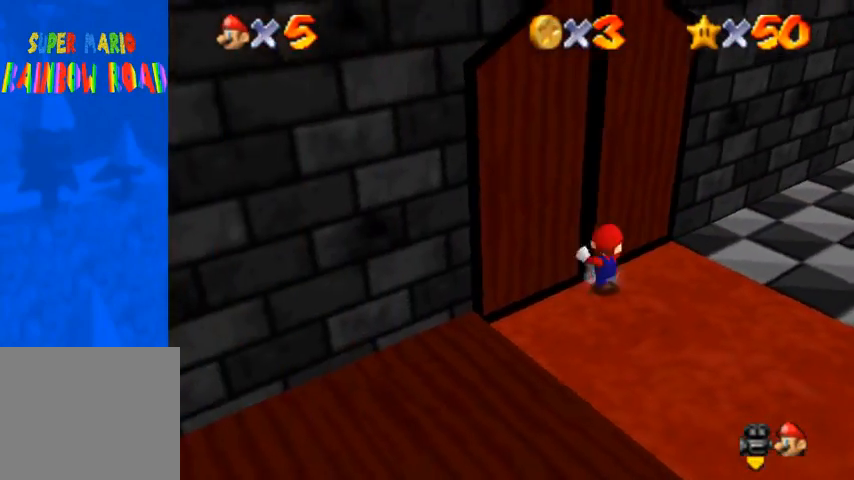
{"buttons": [], "left_stick": "center", "right_stick": "up", "events": [[100, "right_stick", "center"], [167, "left_stick", "up-right"], [333, "left_stick", "center"], [367, "right_stick", "up"]]}
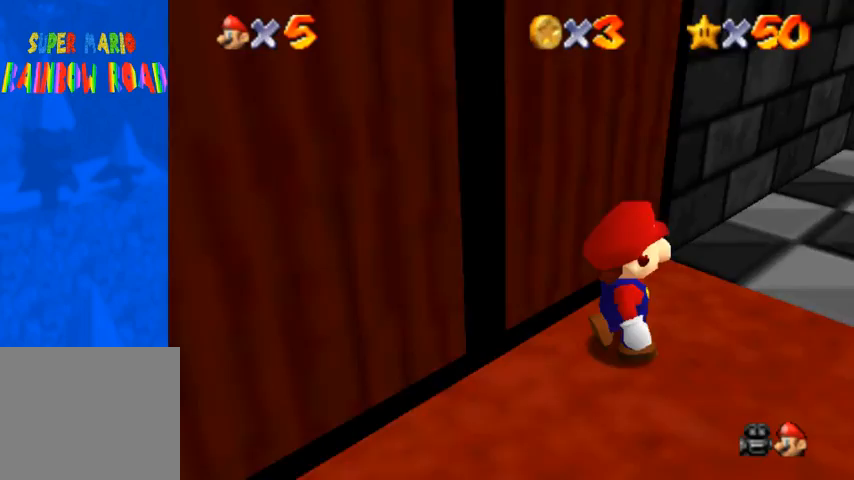
{"buttons": [], "left_stick": "center", "right_stick": "center", "events": [[33, "right_stick", "center"], [267, "right_stick", "down-left"], [500, "right_stick", "center"]]}
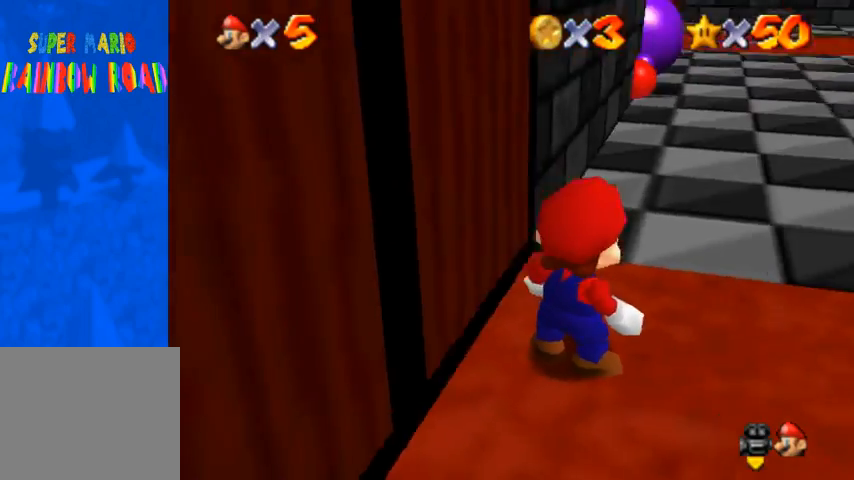
{"buttons": [], "left_stick": "center", "right_stick": "center", "events": [[67, "right_stick", "down-left"], [467, "right_stick", "center"]]}
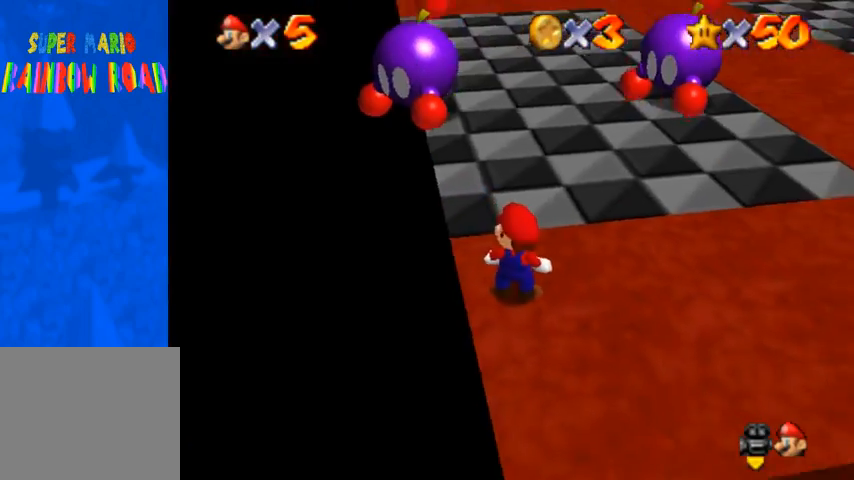
{"buttons": ["CROSS"], "left_stick": "up", "right_stick": "center", "events": [[233, "left_stick", "up"], [300, "CROSS", "down"]]}
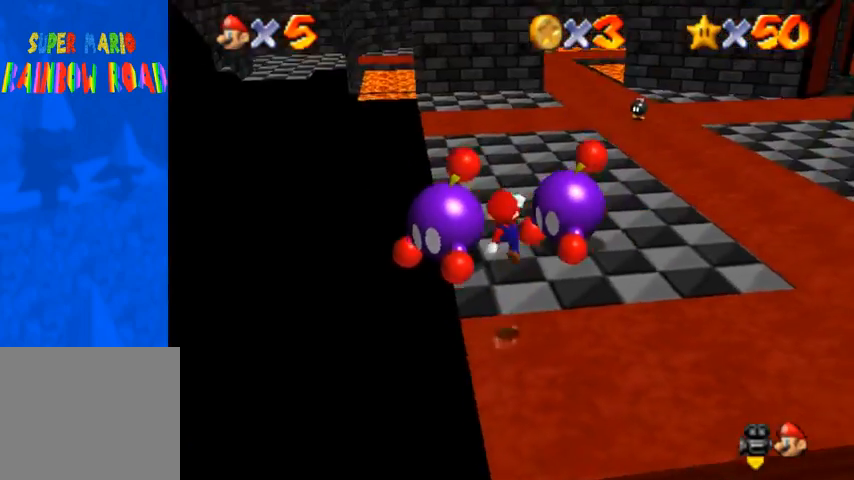
{"buttons": [], "left_stick": "up", "right_stick": "center", "events": [[233, "SQUARE", "down"], [400, "CROSS", "up"], [400, "SQUARE", "up"]]}
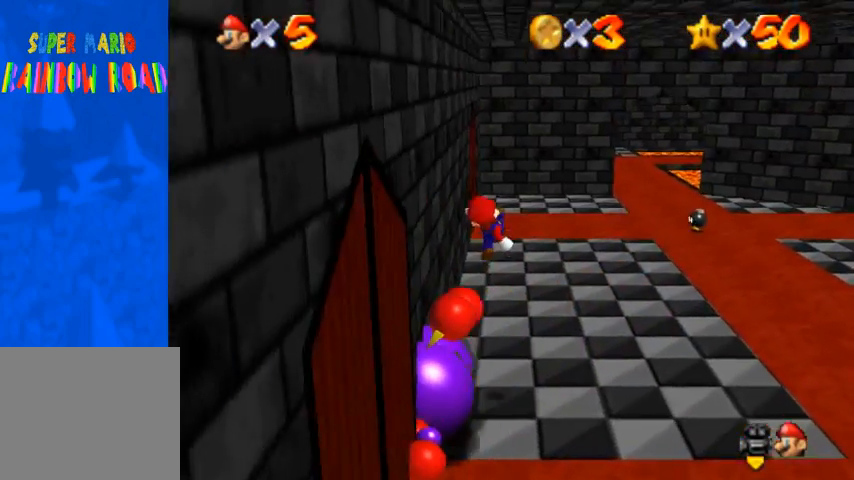
{"buttons": ["CROSS"], "left_stick": "up-right", "right_stick": "center", "events": [[233, "left_stick", "up-right"], [267, "right_stick", "down"], [400, "CROSS", "down"], [400, "right_stick", "center"]]}
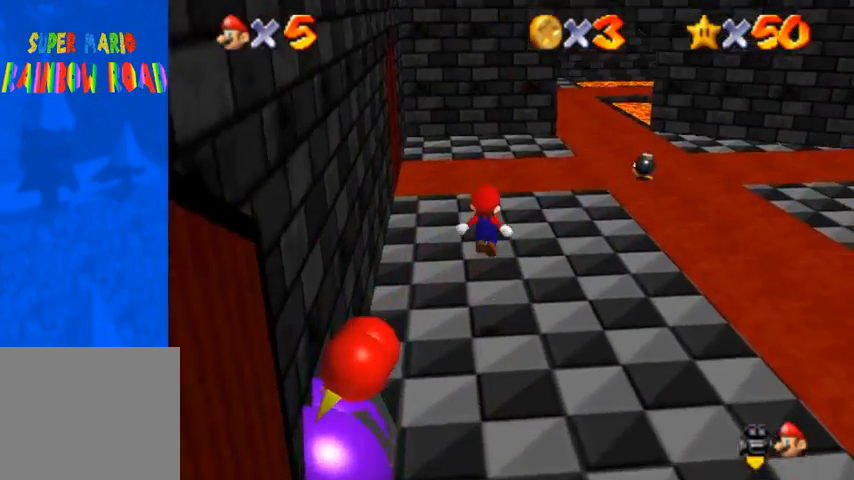
{"buttons": [], "left_stick": "up", "right_stick": "center", "events": [[33, "CROSS", "up"], [67, "right_stick", "down-left"], [100, "left_stick", "up"], [200, "right_stick", "center"], [233, "SQUARE", "down"], [367, "SQUARE", "up"]]}
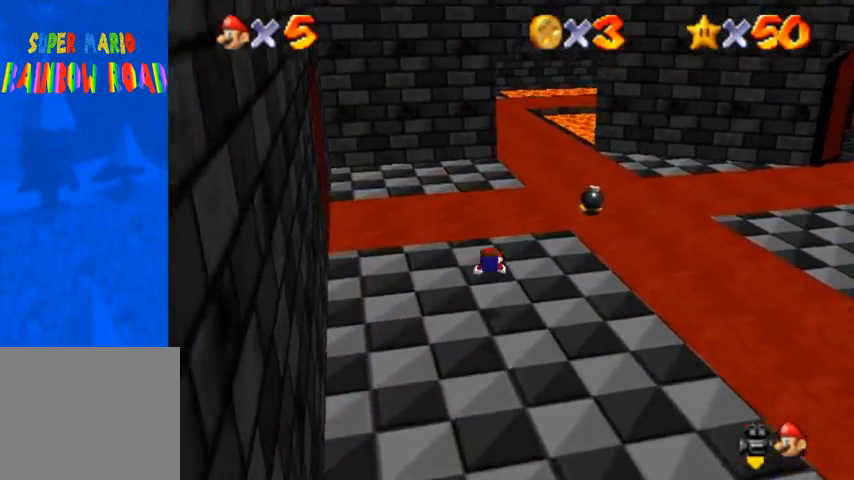
{"buttons": [], "left_stick": "up", "right_stick": "center", "events": [[100, "SQUARE", "down"], [133, "CROSS", "down"], [167, "SQUARE", "up"], [233, "CROSS", "up"]]}
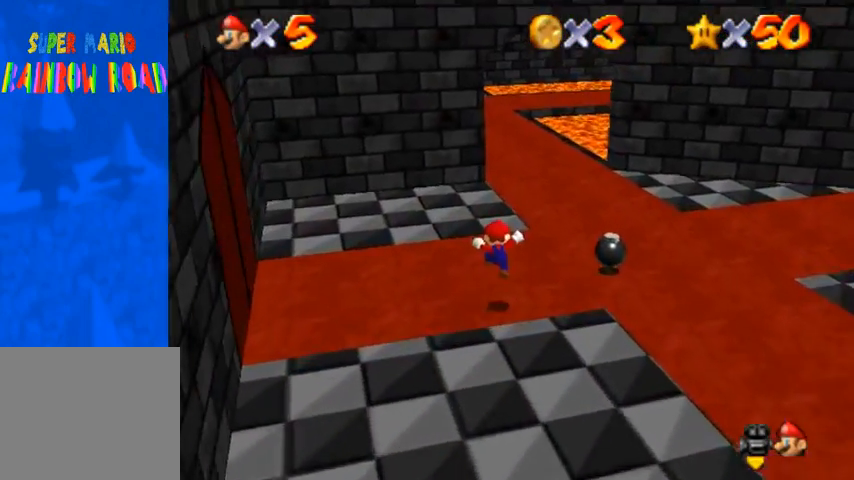
{"buttons": [], "left_stick": "up", "right_stick": "down-right", "events": [[167, "R1", "down"], [233, "CROSS", "down"], [333, "CROSS", "up"], [333, "R1", "up"], [500, "right_stick", "down-right"]]}
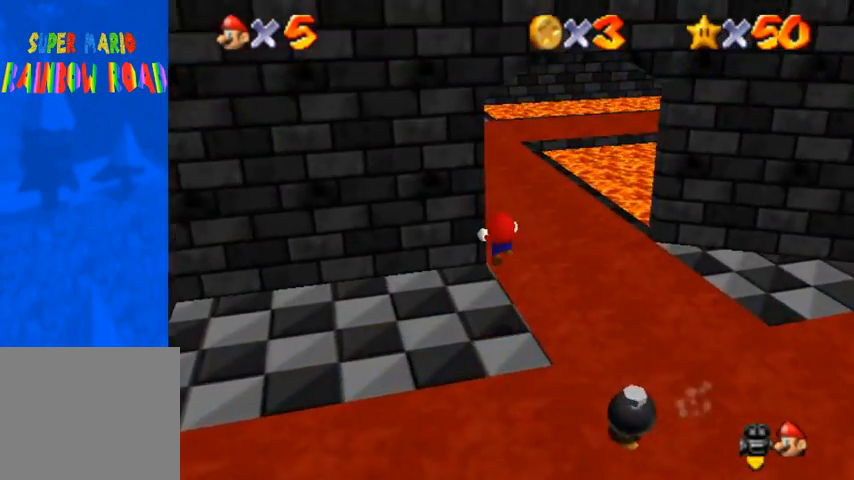
{"buttons": [], "left_stick": "up", "right_stick": "center", "events": [[200, "right_stick", "right"], [467, "right_stick", "center"]]}
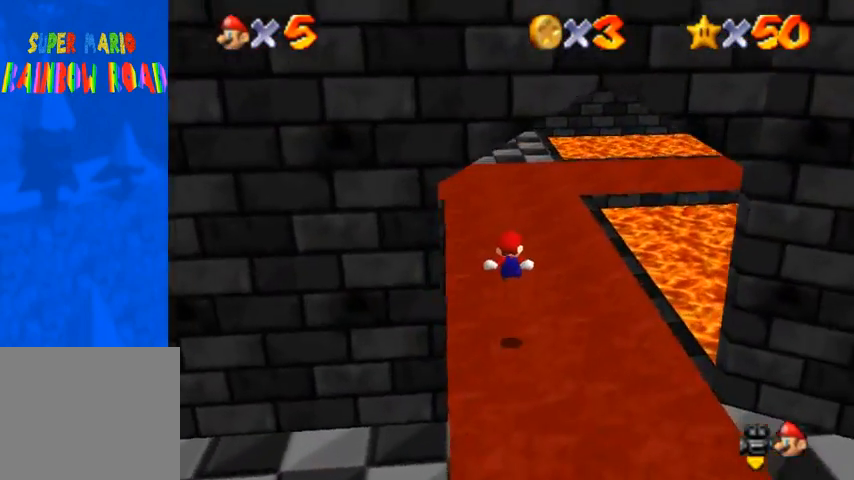
{"buttons": [], "left_stick": "up", "right_stick": "center", "events": [[33, "right_stick", "right"], [133, "right_stick", "center"], [200, "right_stick", "right"], [467, "right_stick", "center"]]}
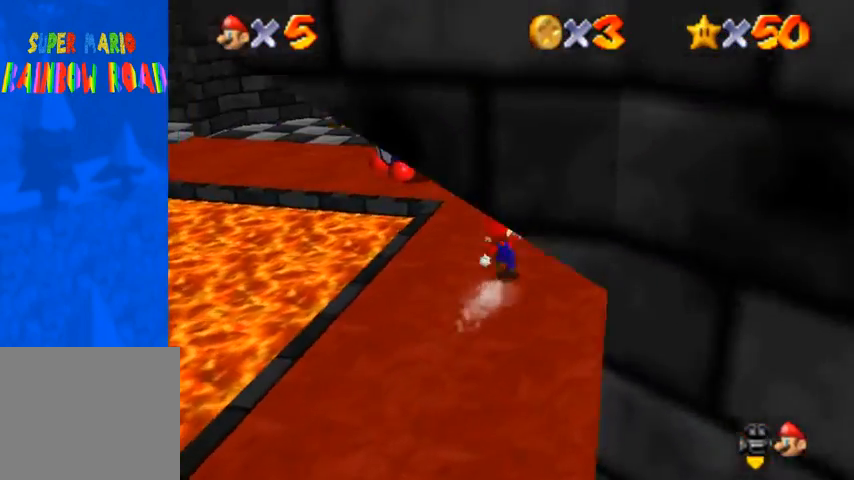
{"buttons": ["CROSS"], "left_stick": "up-left", "right_stick": "center", "events": [[67, "right_stick", "right"], [200, "right_stick", "center"], [400, "left_stick", "up-left"], [433, "CROSS", "down"]]}
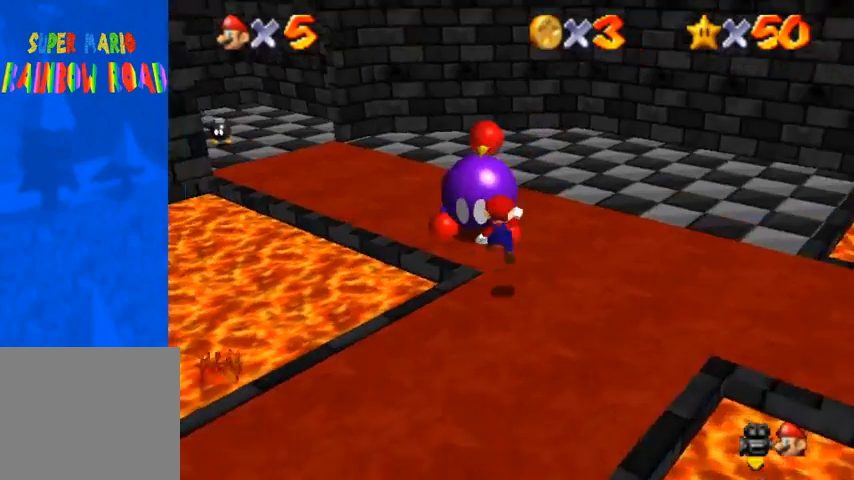
{"buttons": [], "left_stick": "up", "right_stick": "center", "events": [[100, "CROSS", "up"], [233, "right_stick", "right"], [400, "right_stick", "center"], [433, "left_stick", "up"]]}
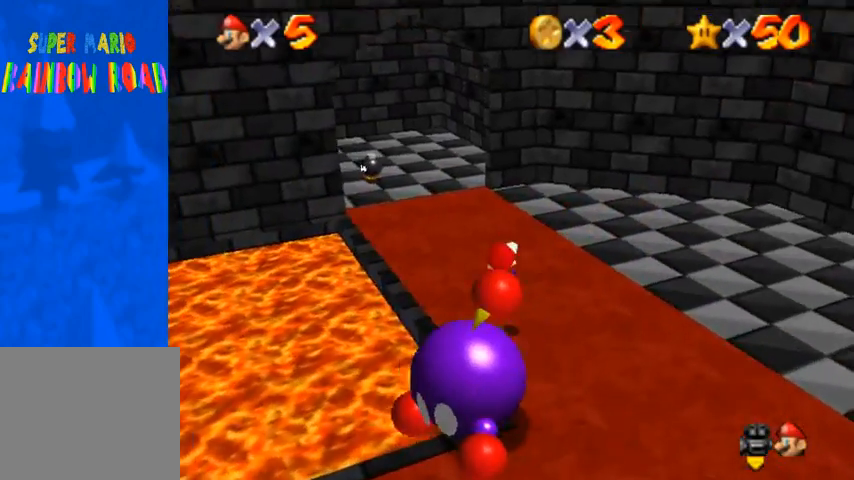
{"buttons": [], "left_stick": "up", "right_stick": "center", "events": [[300, "SQUARE", "down"], [400, "SQUARE", "up"]]}
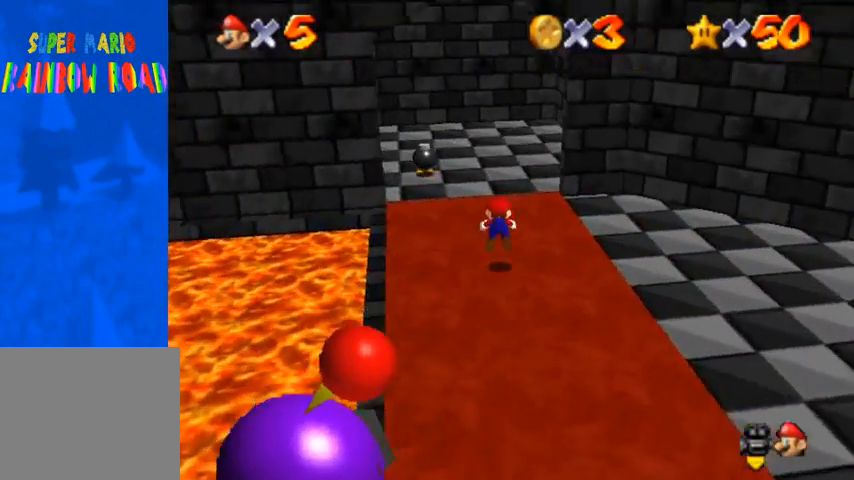
{"buttons": [], "left_stick": "up", "right_stick": "right", "events": [[167, "SQUARE", "down"], [233, "CROSS", "down"], [300, "SQUARE", "up"], [333, "CROSS", "up"], [500, "right_stick", "right"]]}